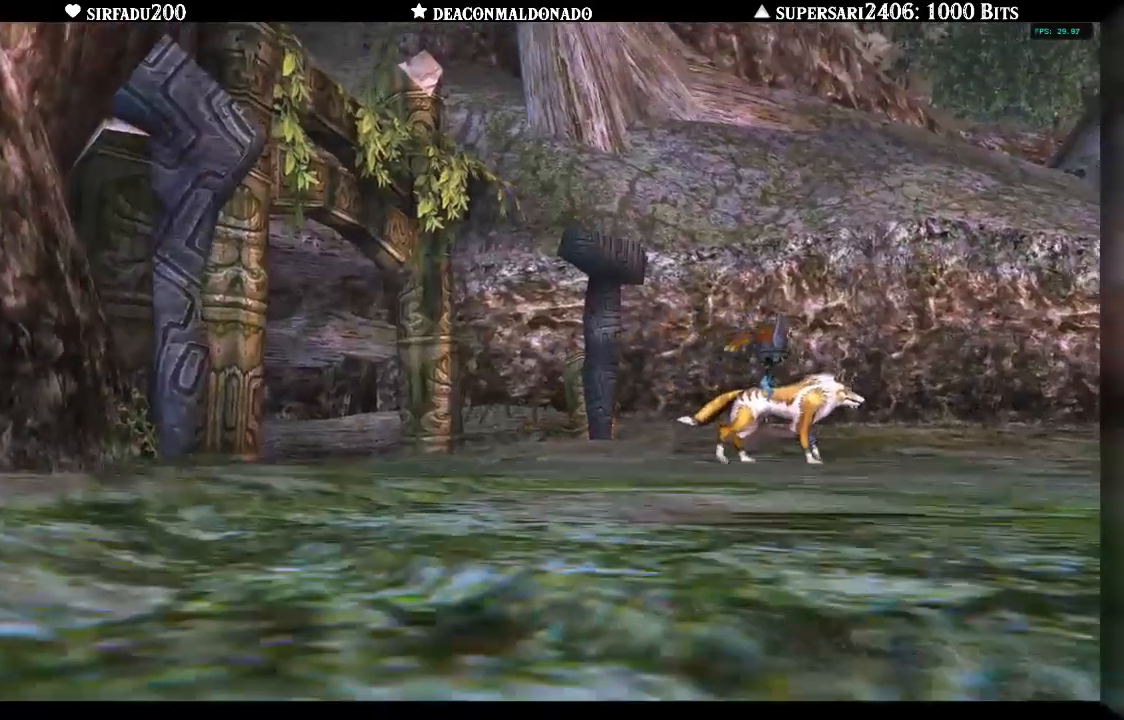
Gameplay with a controller (Nintendo layout); each line is a JSON object with the inputs held at the frame after it. "events" lists button and stick changes between this image and that frame as [ms after this image, input, new state], when the widget could be followed in between. Not read: L3 R3.
{"buttons": [], "left_stick": "center", "right_stick": "center", "events": []}
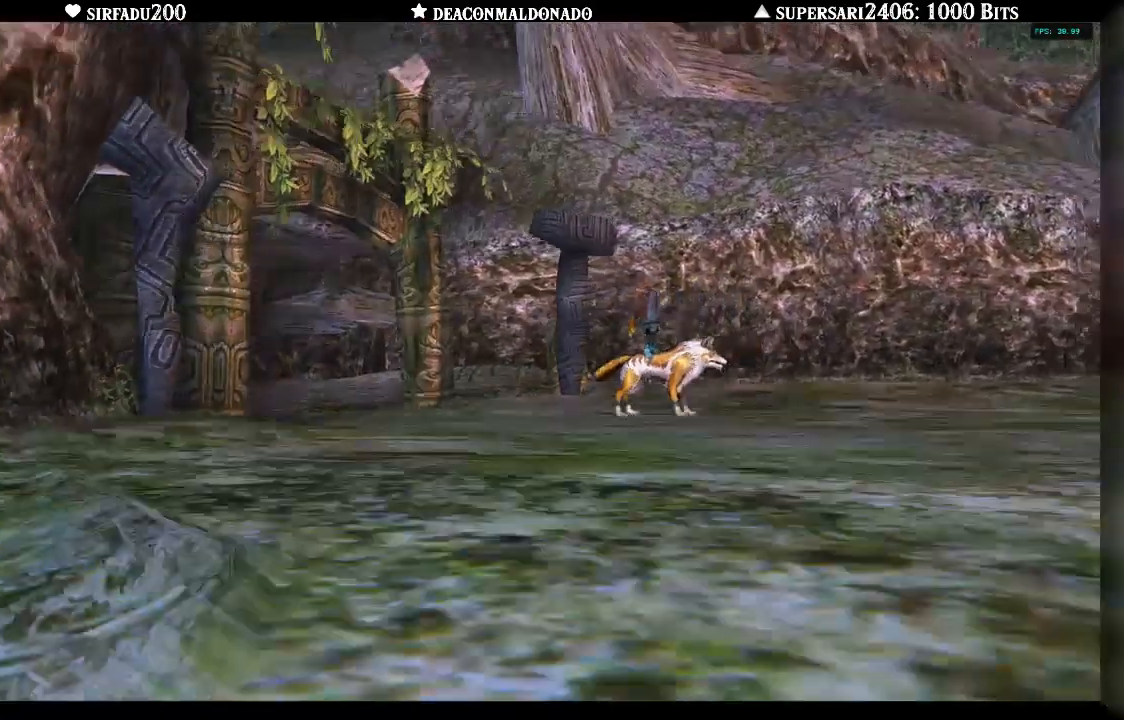
{"buttons": [], "left_stick": "center", "right_stick": "center", "events": []}
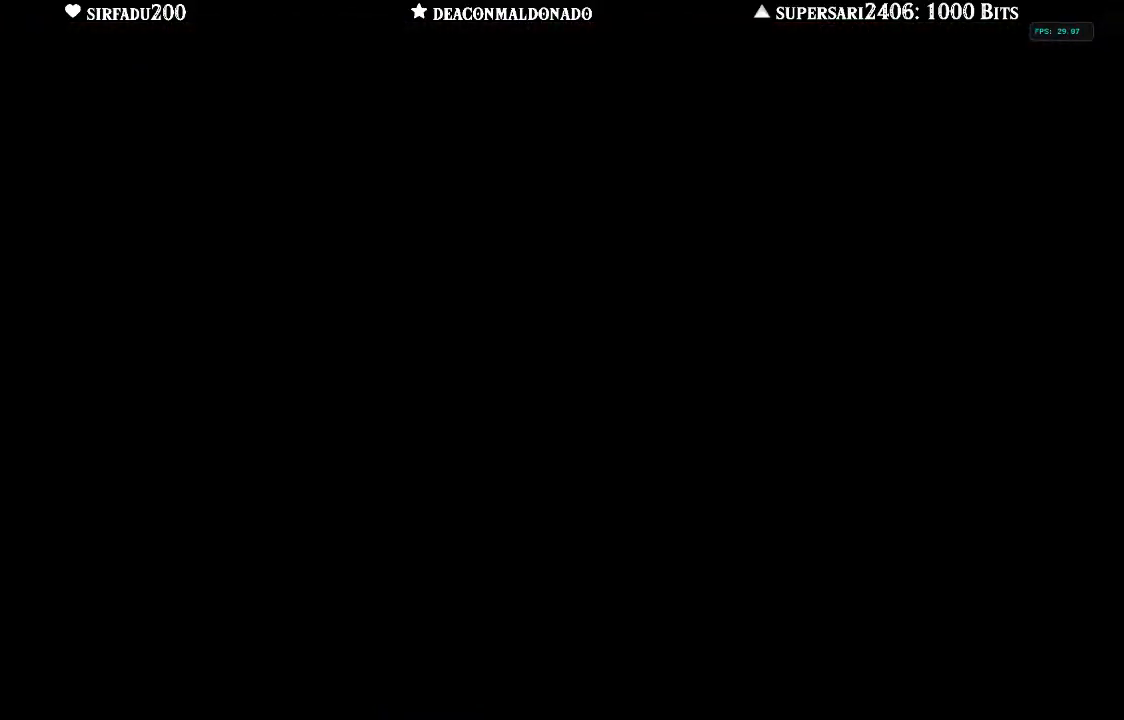
{"buttons": [], "left_stick": "up-left", "right_stick": "center", "events": [[117, "left_stick", "up"], [300, "left_stick", "up-left"]]}
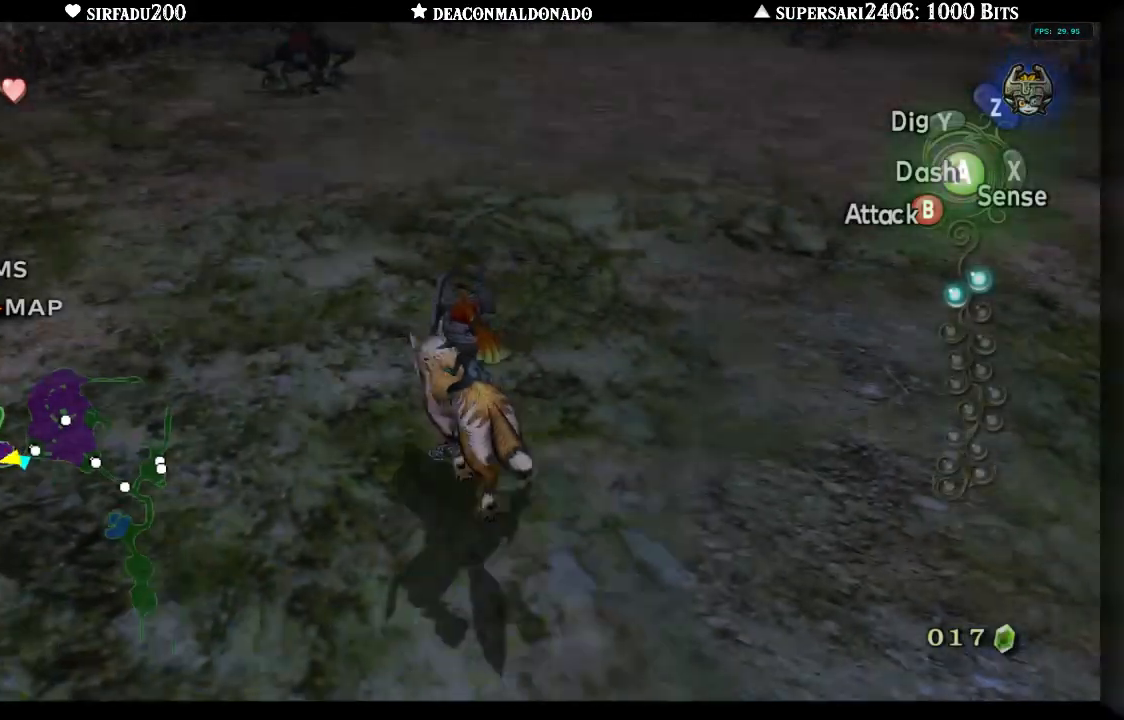
{"buttons": [], "left_stick": "up-left", "right_stick": "center", "events": [[200, "A", "down"], [317, "A", "up"]]}
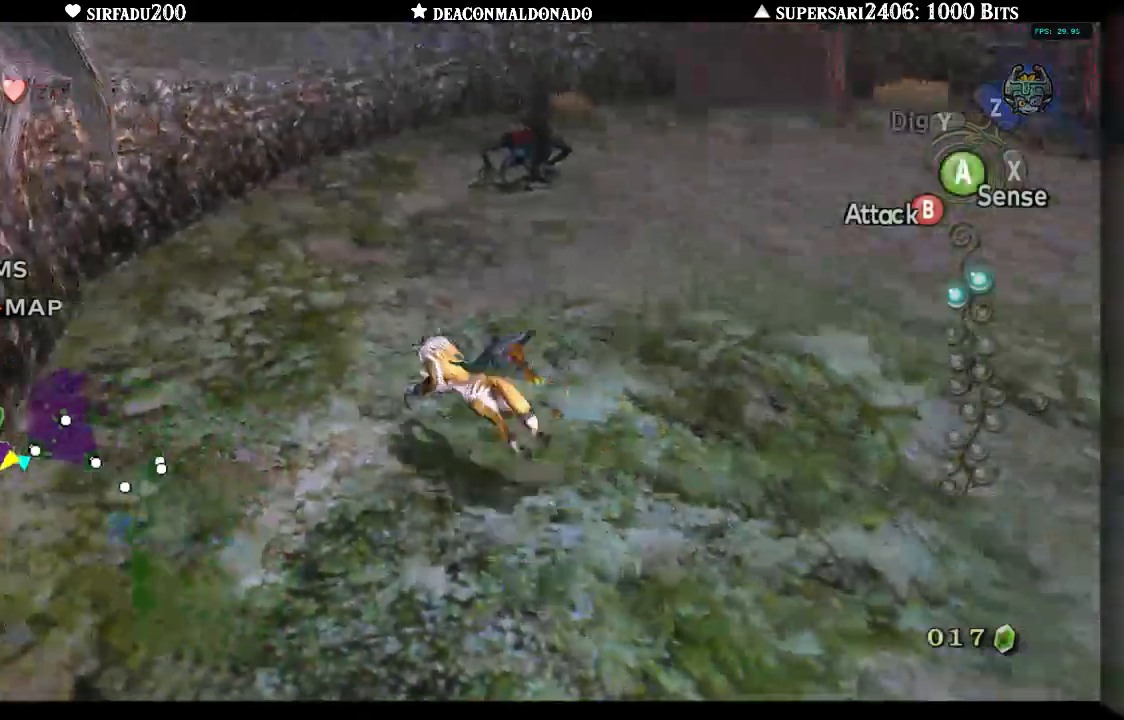
{"buttons": [], "left_stick": "up", "right_stick": "center", "events": [[467, "left_stick", "up"]]}
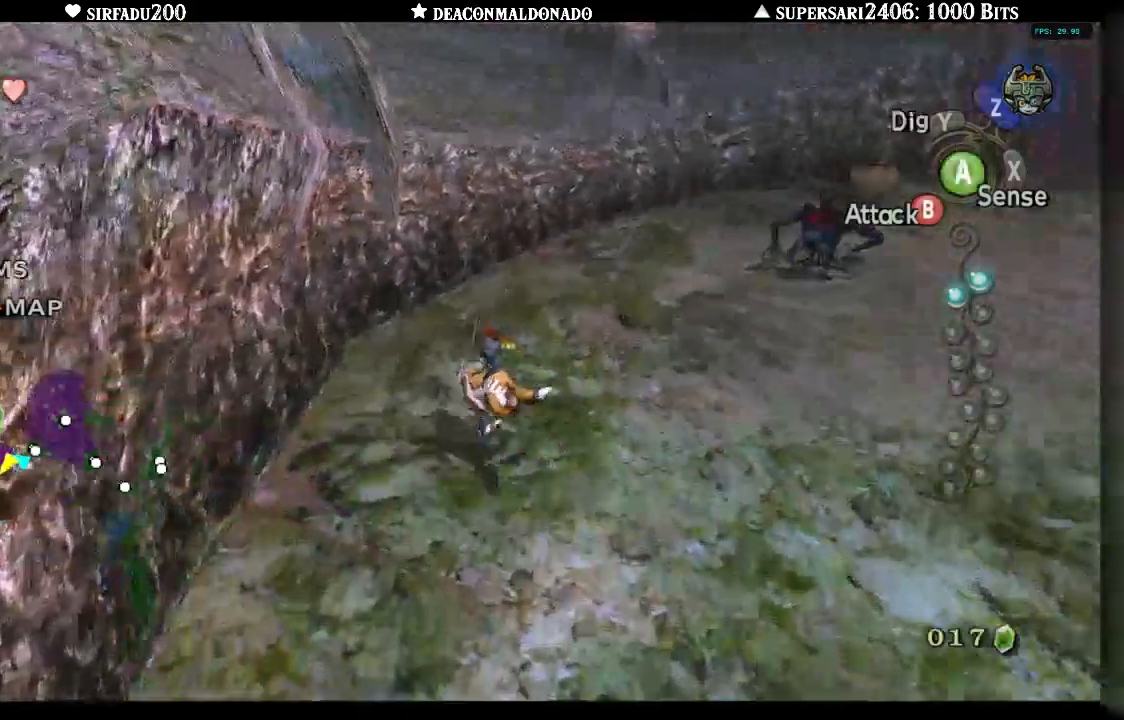
{"buttons": [], "left_stick": "up", "right_stick": "center", "events": [[200, "left_stick", "up-left"], [350, "DPAD_UP", "down"], [350, "left_stick", "up"], [417, "DPAD_UP", "up"]]}
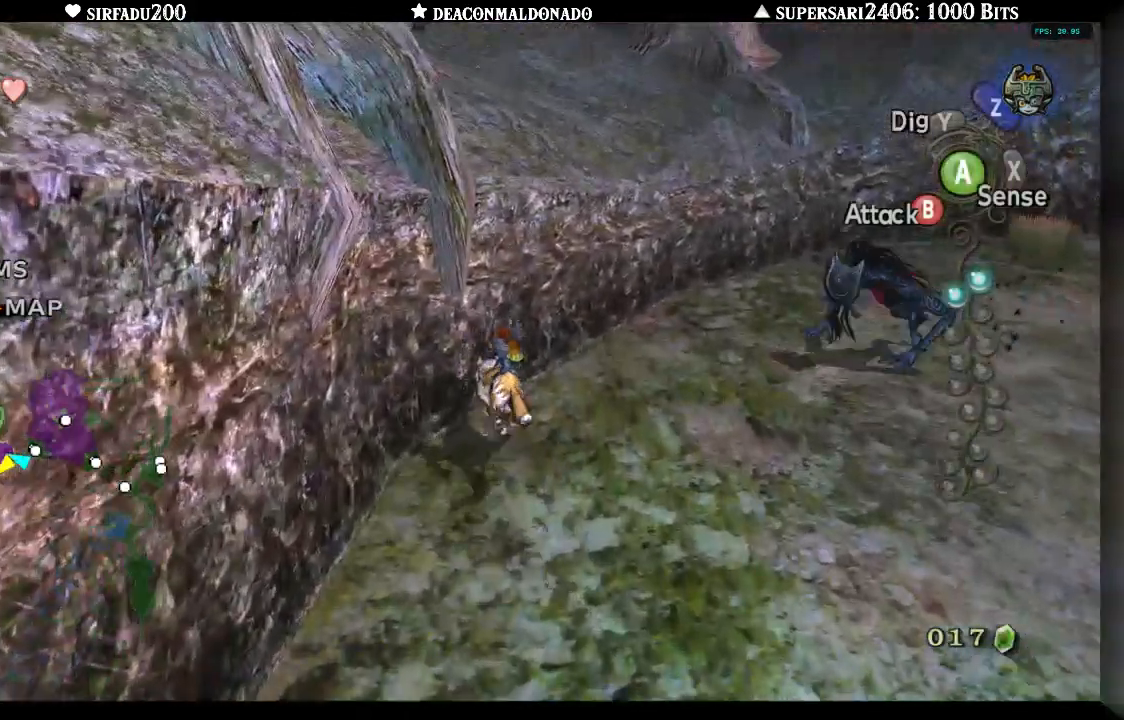
{"buttons": ["A"], "left_stick": "up-right", "right_stick": "center", "events": [[183, "left_stick", "up-right"], [317, "A", "down"], [383, "A", "up"], [450, "A", "down"]]}
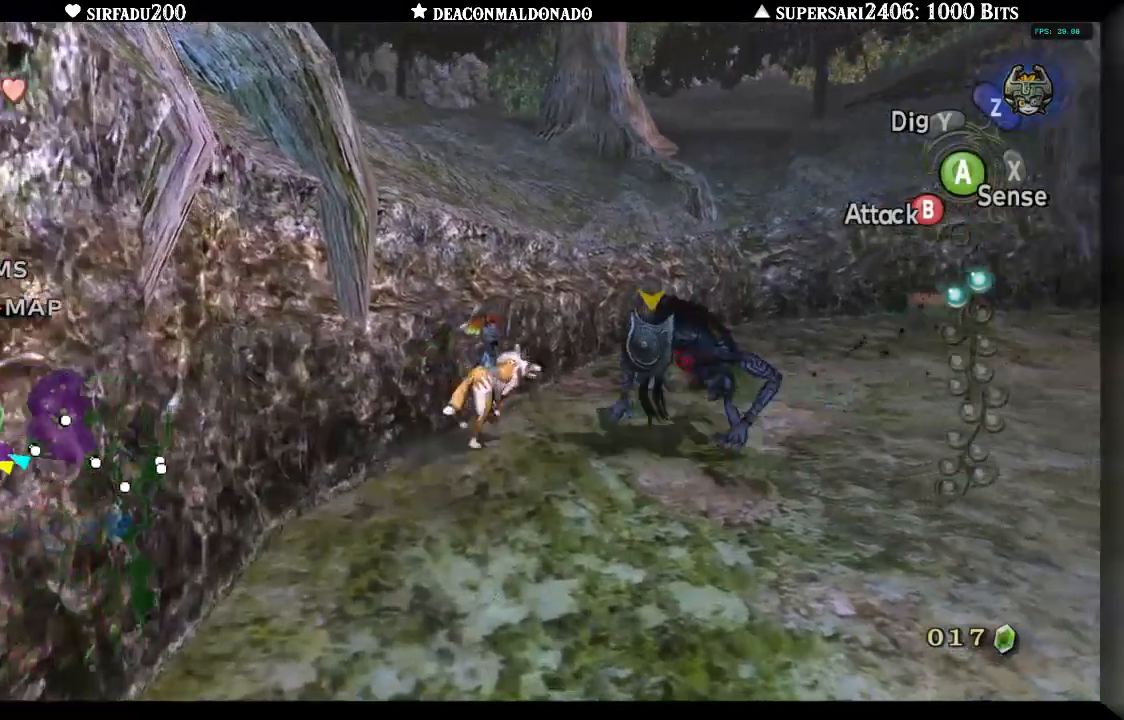
{"buttons": [], "left_stick": "up-right", "right_stick": "center", "events": [[17, "A", "up"], [100, "A", "down"], [167, "A", "up"]]}
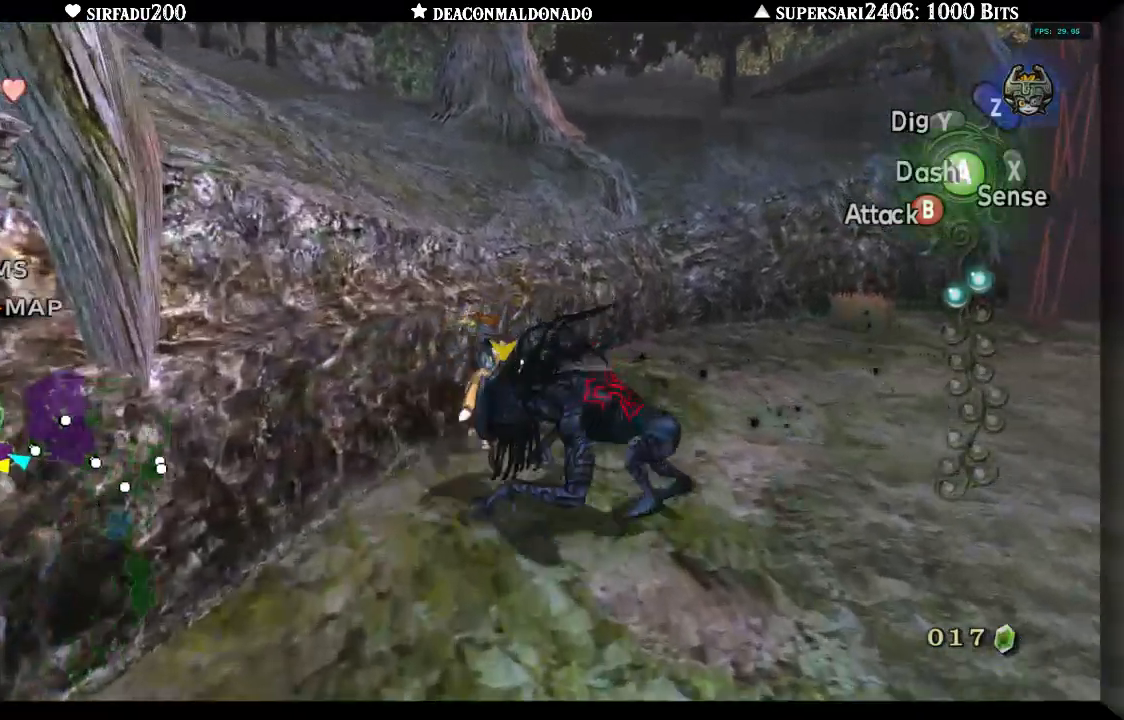
{"buttons": [], "left_stick": "up-right", "right_stick": "center", "events": [[100, "A", "down"], [217, "A", "up"]]}
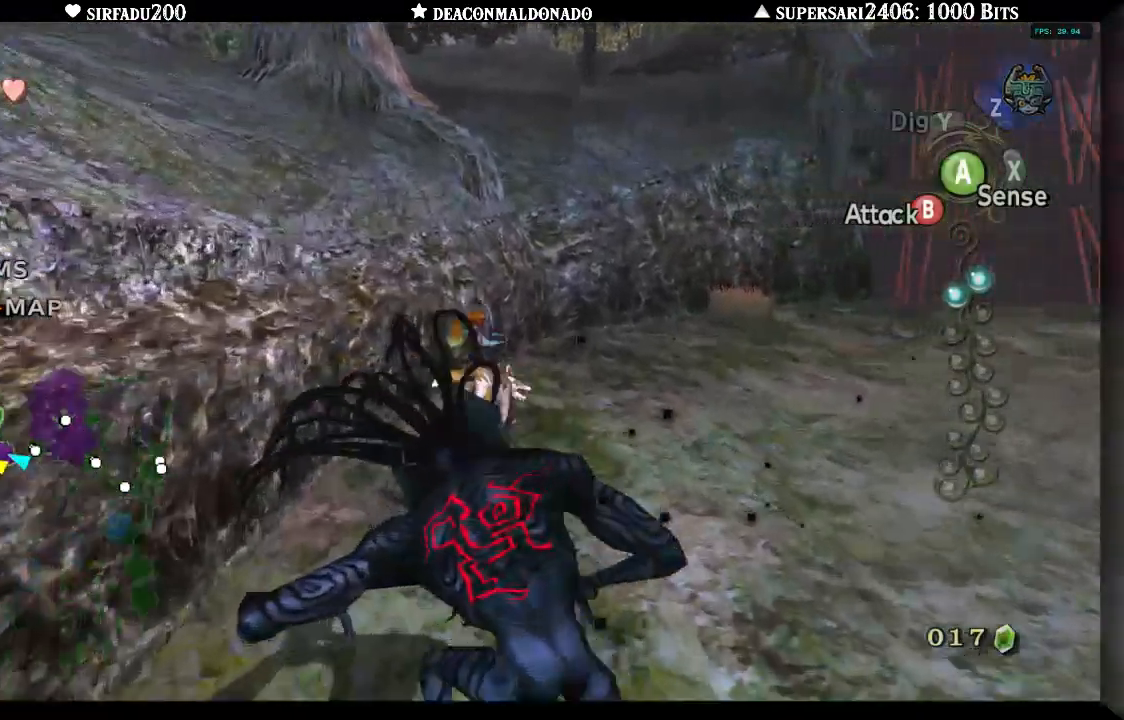
{"buttons": [], "left_stick": "up-right", "right_stick": "left", "events": [[250, "right_stick", "left"]]}
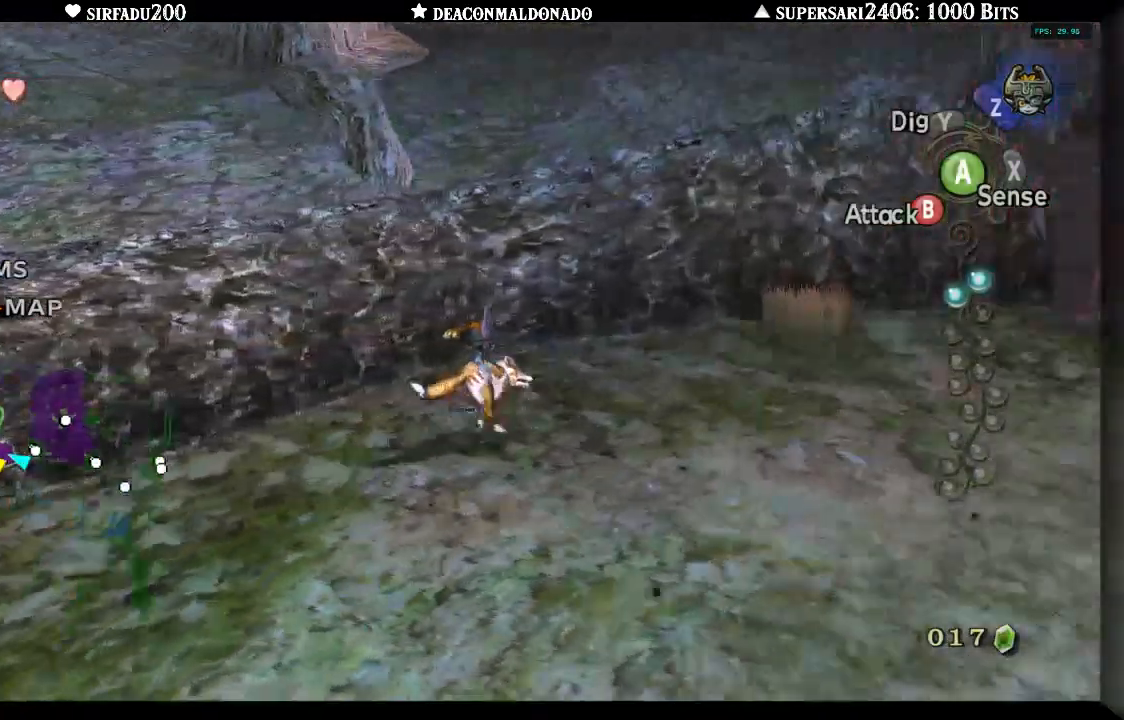
{"buttons": ["B"], "left_stick": "up-left", "right_stick": "center", "events": [[17, "left_stick", "up"], [150, "B", "down"], [183, "DPAD_UP", "down"], [183, "left_stick", "up-left"], [367, "right_stick", "center"], [433, "DPAD_UP", "up"]]}
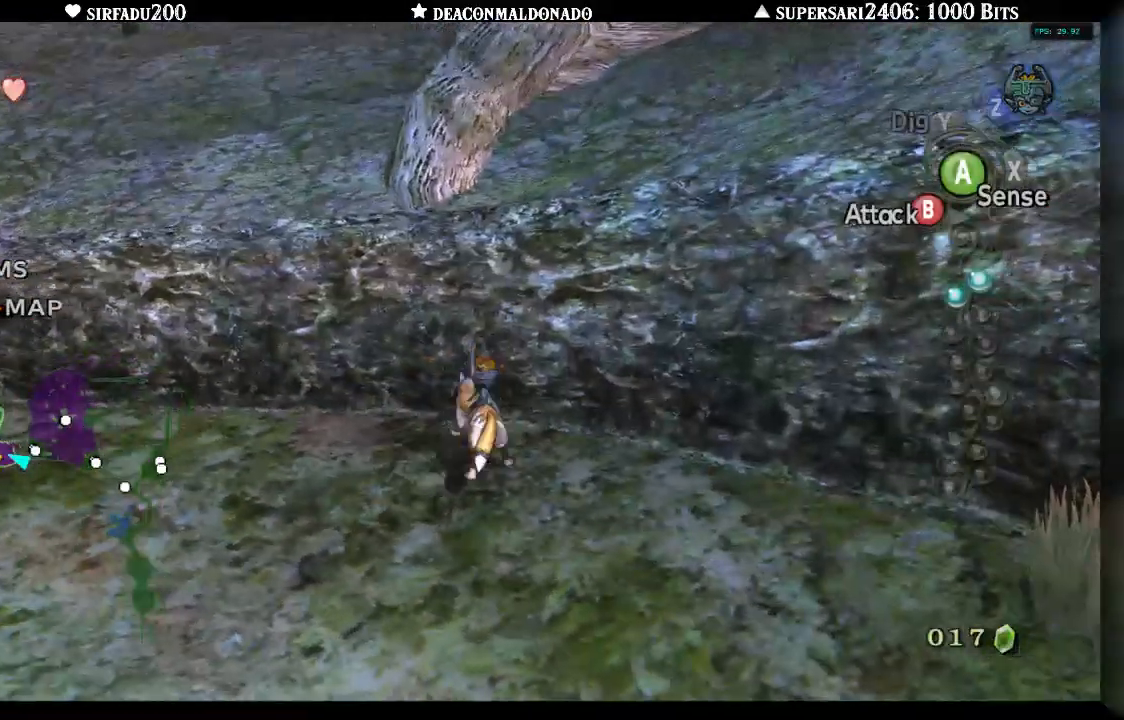
{"buttons": ["B"], "left_stick": "up-left", "right_stick": "center"}
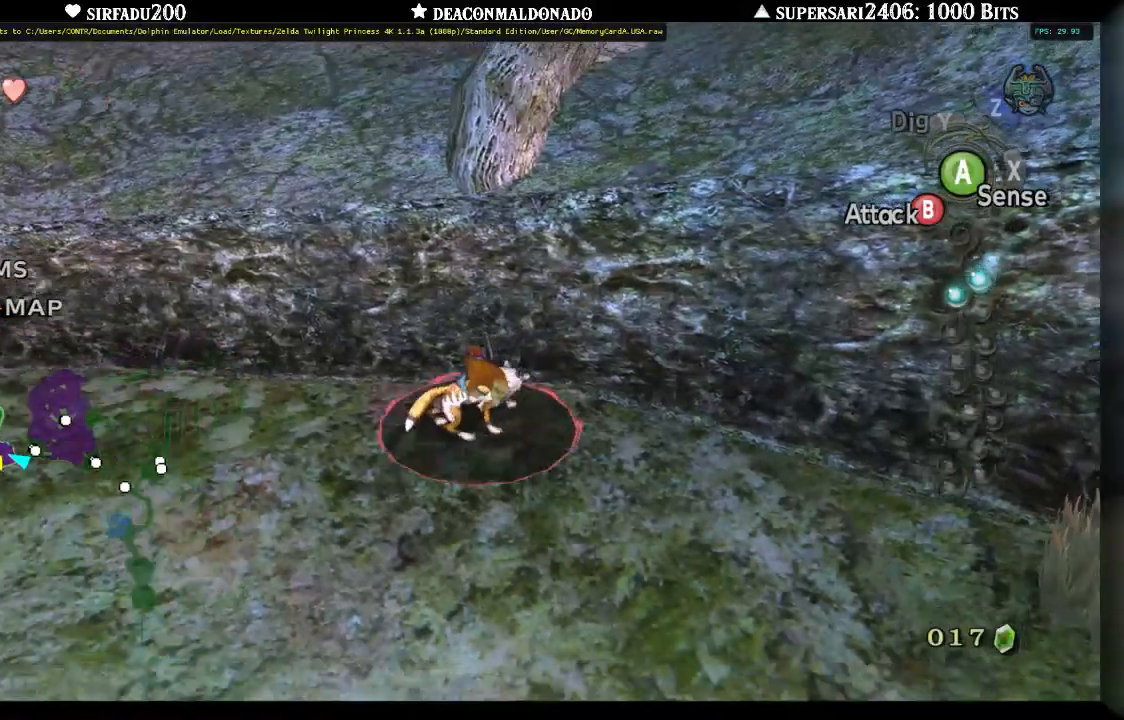
{"buttons": ["B"], "left_stick": "up-right", "right_stick": "center", "events": [[167, "left_stick", "up"], [283, "left_stick", "up-right"]]}
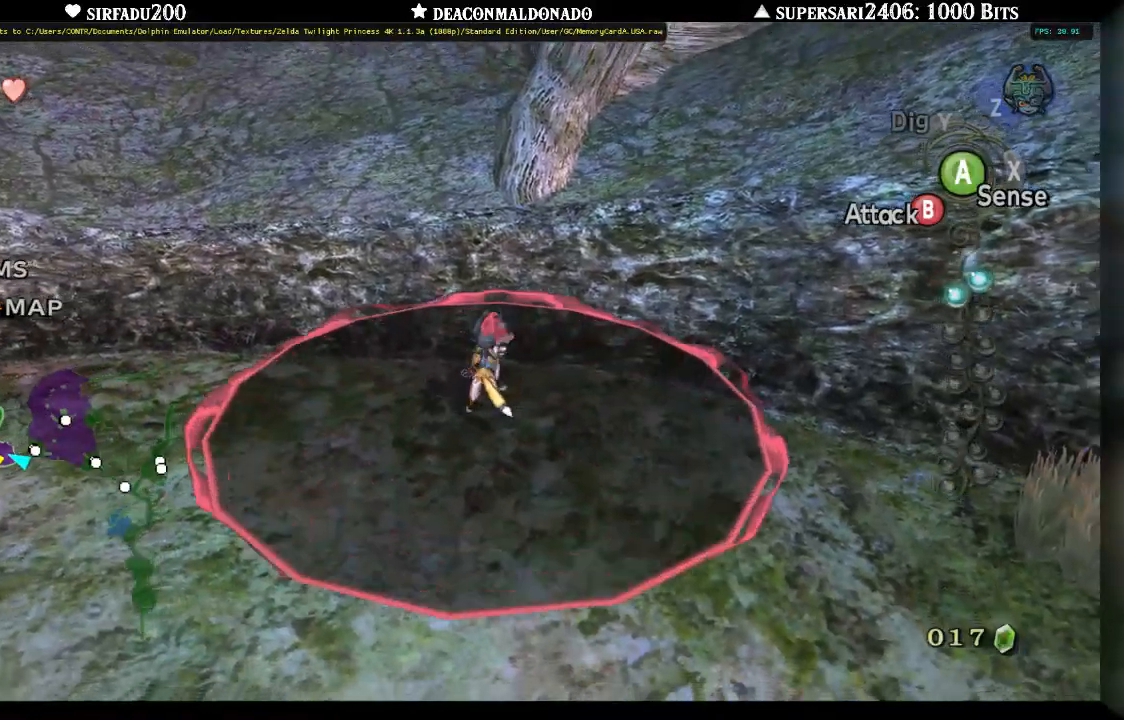
{"buttons": ["B"], "left_stick": "down-left", "right_stick": "center", "events": [[33, "left_stick", "right"], [267, "left_stick", "up"], [333, "right_stick", "left"], [383, "left_stick", "left"], [450, "right_stick", "center"], [500, "left_stick", "down-left"]]}
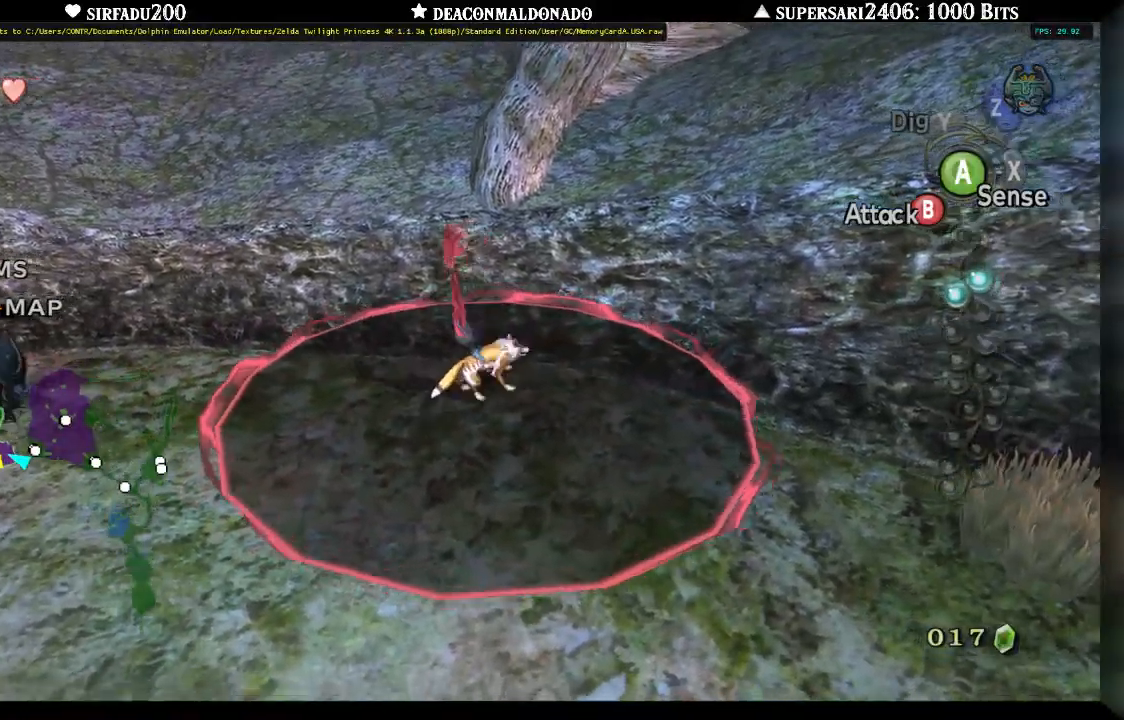
{"buttons": ["B"], "left_stick": "down-left", "right_stick": "center", "events": []}
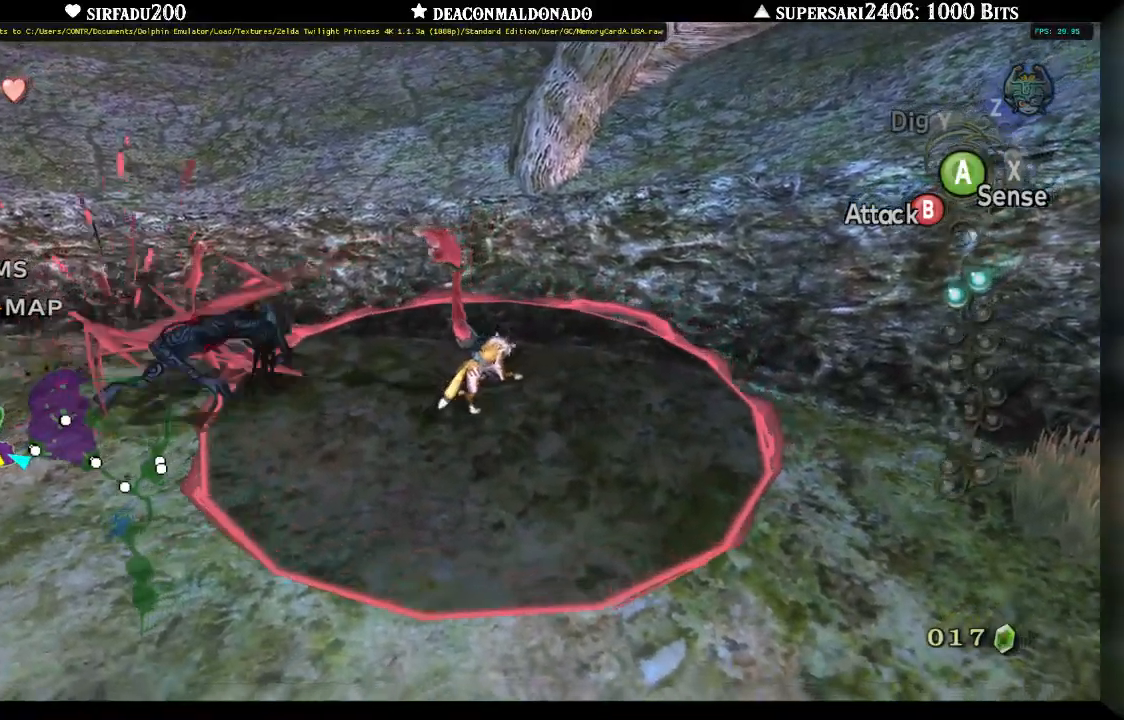
{"buttons": ["B"], "left_stick": "down-left", "right_stick": "center", "events": [[100, "left_stick", "left"], [350, "left_stick", "down-left"]]}
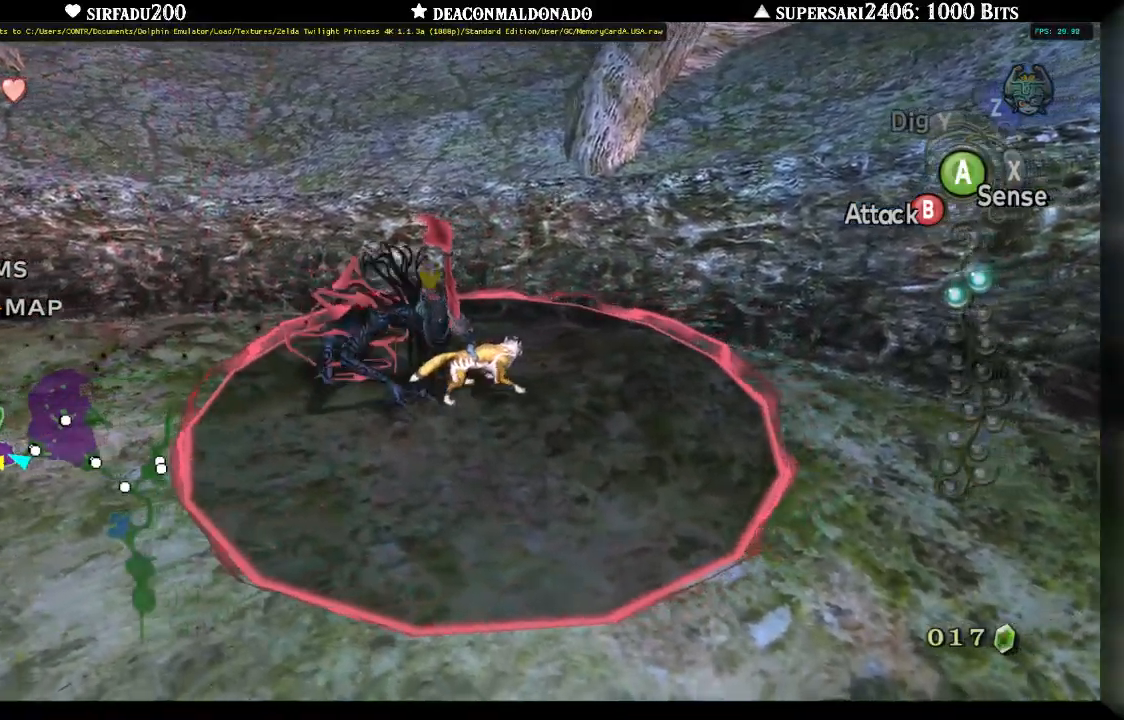
{"buttons": ["B"], "left_stick": "center", "right_stick": "center", "events": [[100, "left_stick", "left"], [383, "left_stick", "center"]]}
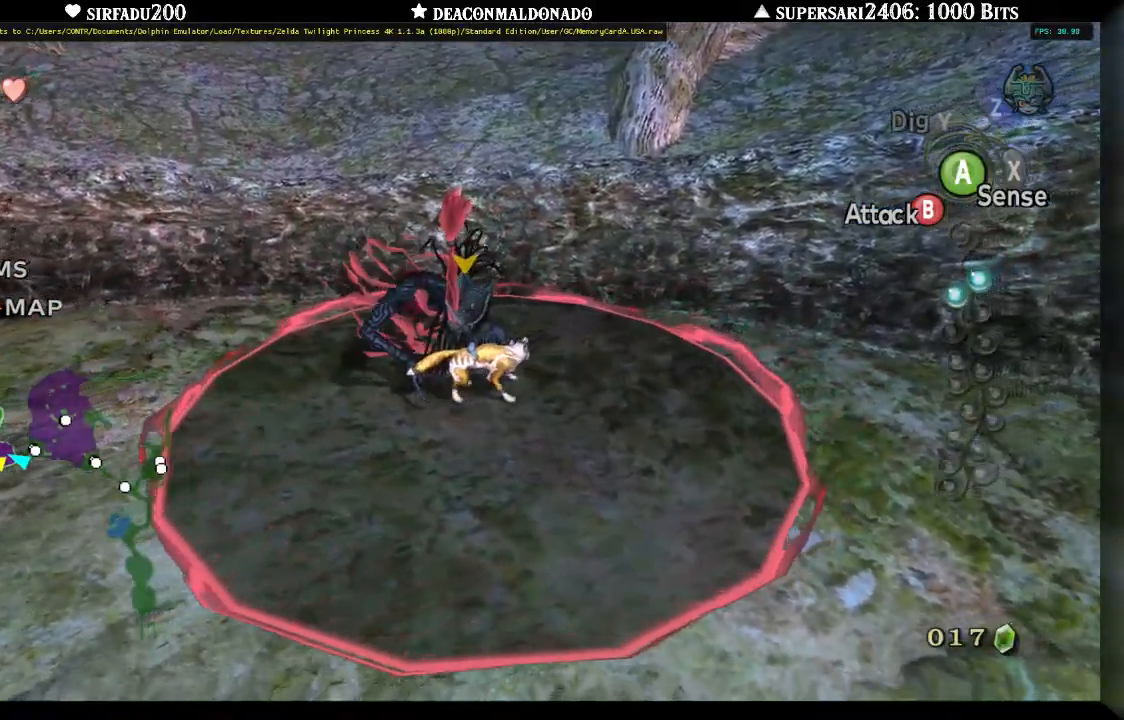
{"buttons": ["B"], "left_stick": "down-right", "right_stick": "center", "events": [[100, "left_stick", "up-right"], [367, "left_stick", "right"], [500, "left_stick", "down-right"]]}
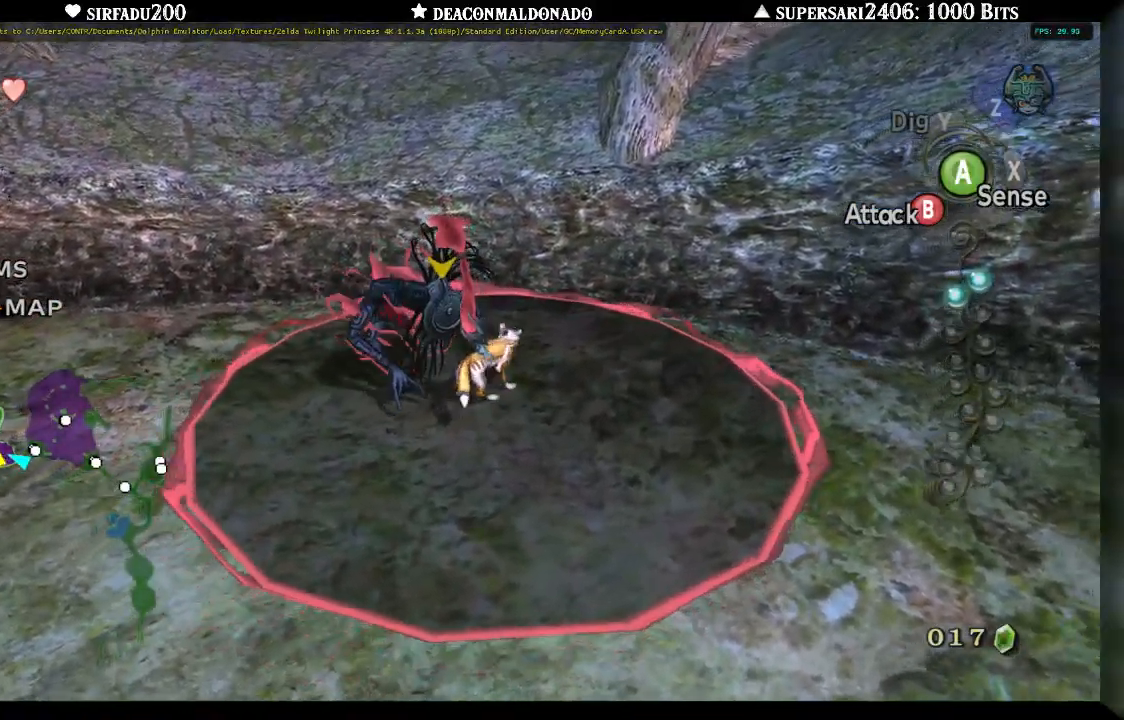
{"buttons": ["B"], "left_stick": "left", "right_stick": "center", "events": [[333, "left_stick", "left"]]}
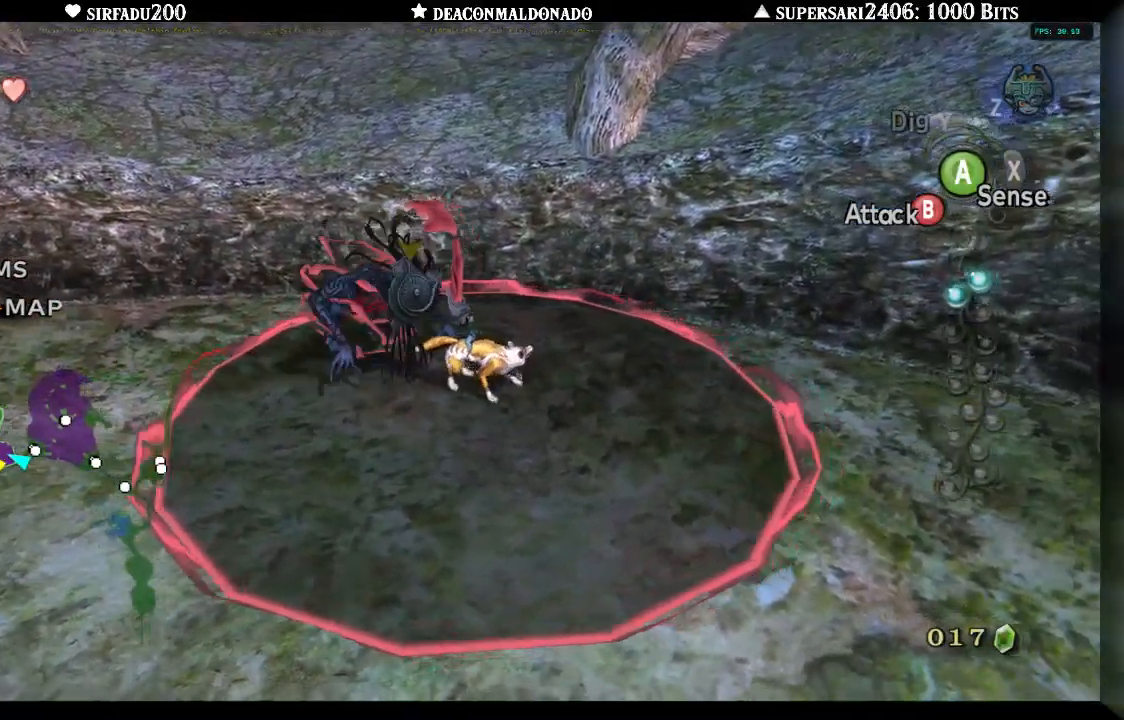
{"buttons": [], "left_stick": "up-left", "right_stick": "center", "events": [[133, "left_stick", "up"], [350, "left_stick", "up-left"], [367, "B", "up"]]}
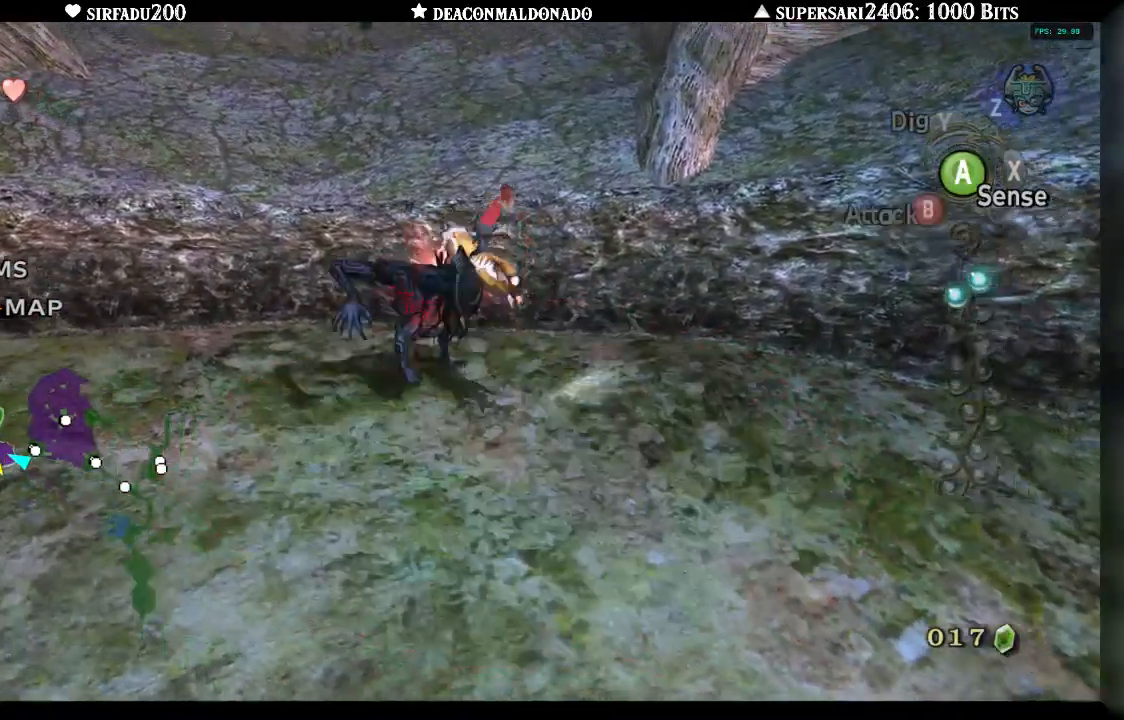
{"buttons": [], "left_stick": "up", "right_stick": "center", "events": [[150, "left_stick", "up"]]}
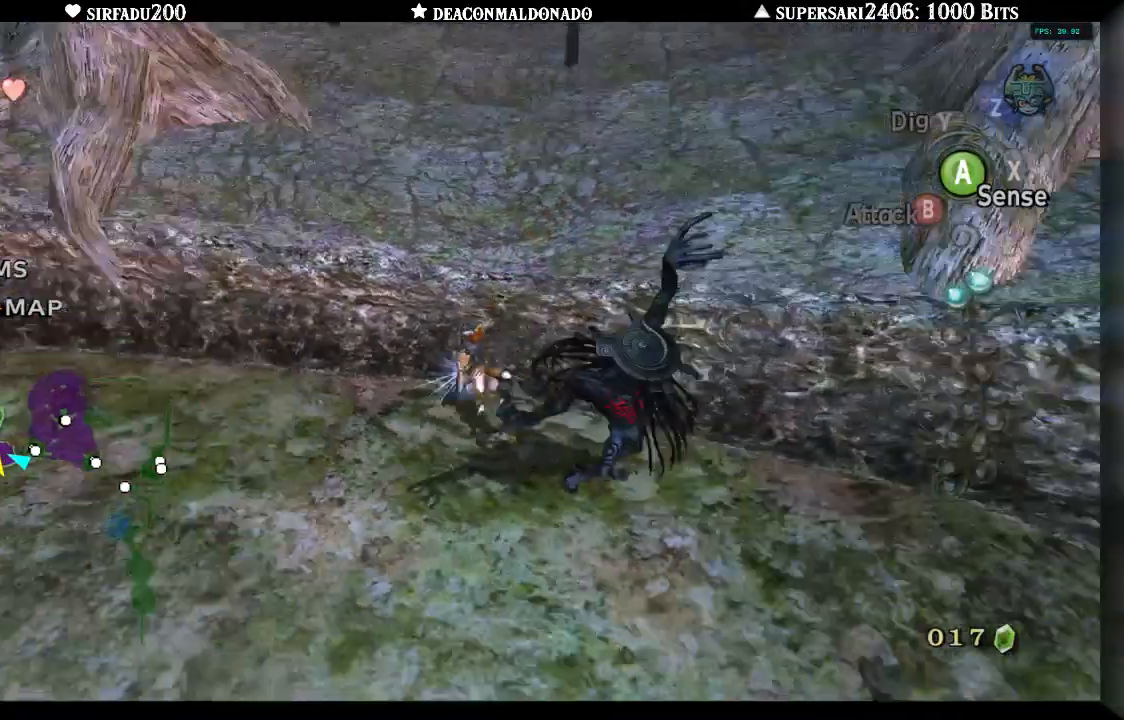
{"buttons": [], "left_stick": "up-left", "right_stick": "right", "events": [[300, "left_stick", "up-left"], [450, "right_stick", "right"]]}
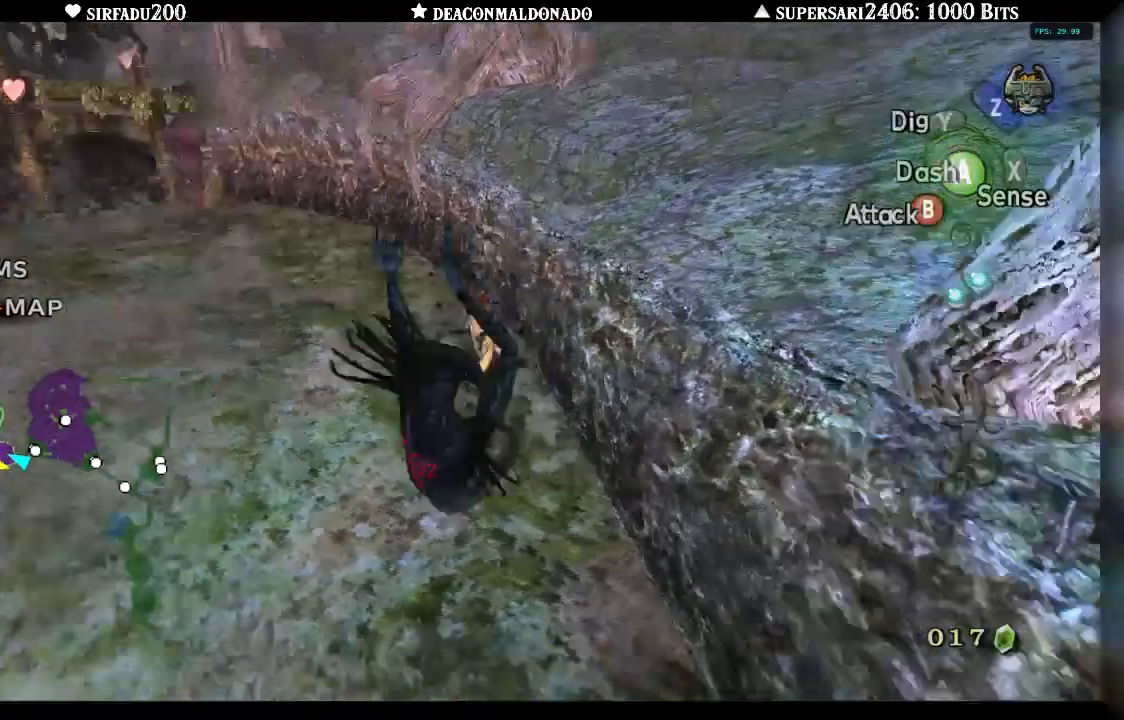
{"buttons": [], "left_stick": "left", "right_stick": "left", "events": [[200, "right_stick", "center"], [333, "left_stick", "left"], [400, "right_stick", "down-left"], [467, "right_stick", "left"]]}
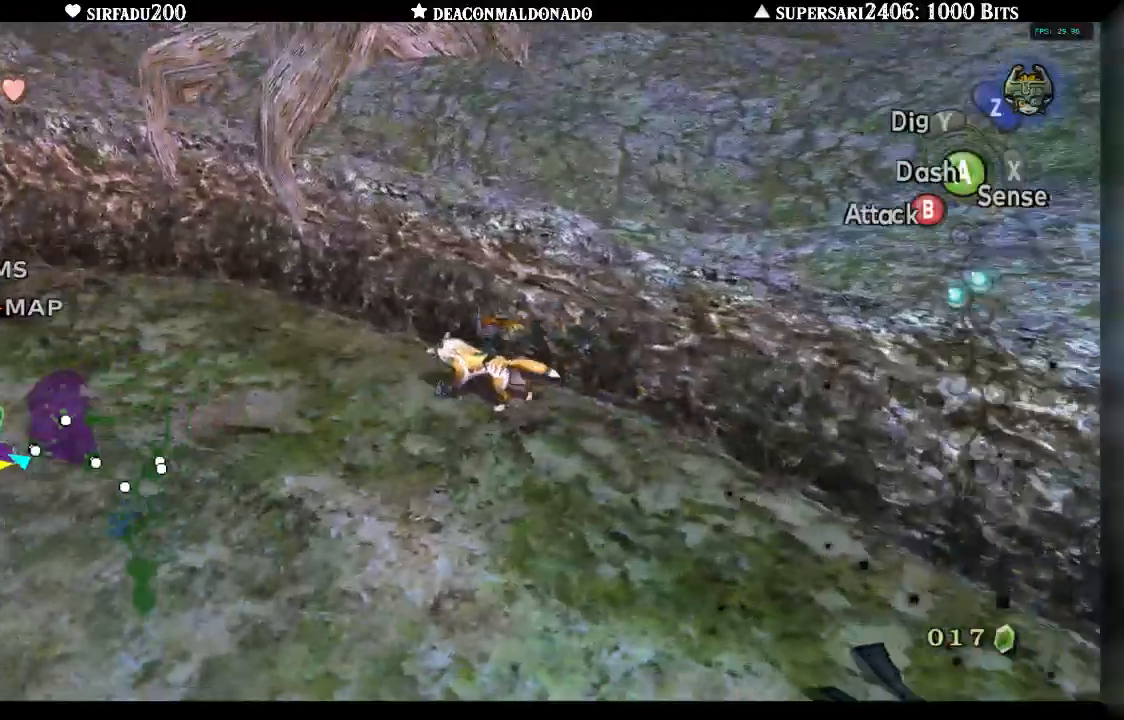
{"buttons": [], "left_stick": "up-left", "right_stick": "center", "events": [[17, "A", "down"], [133, "A", "up"], [183, "left_stick", "up-left"], [483, "right_stick", "center"]]}
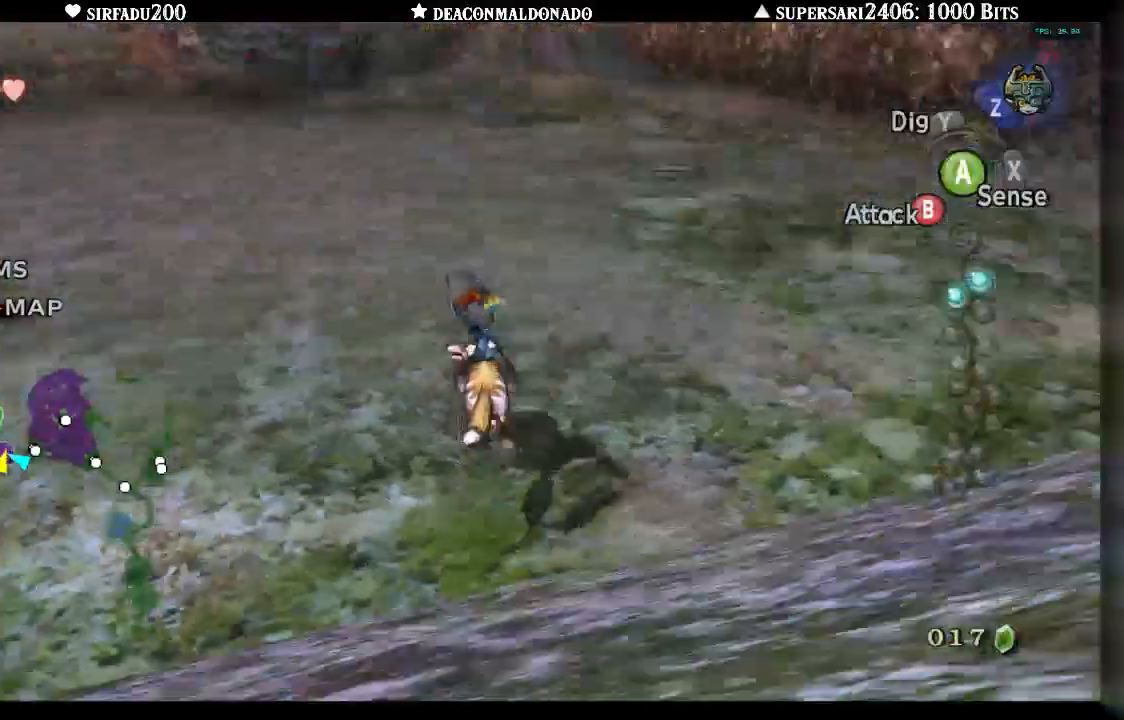
{"buttons": [], "left_stick": "up-left", "right_stick": "left", "events": [[17, "left_stick", "up"], [217, "right_stick", "left"], [500, "left_stick", "up-left"]]}
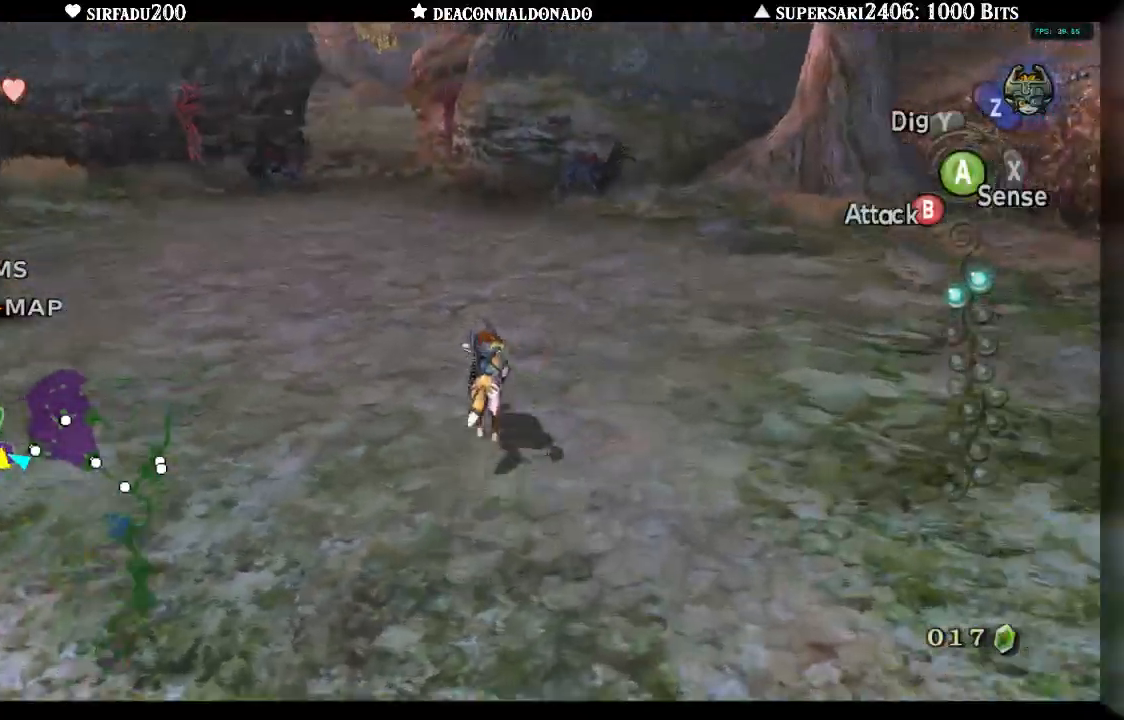
{"buttons": [], "left_stick": "up-right", "right_stick": "center", "events": [[117, "right_stick", "center"], [167, "left_stick", "up"], [500, "left_stick", "up-right"]]}
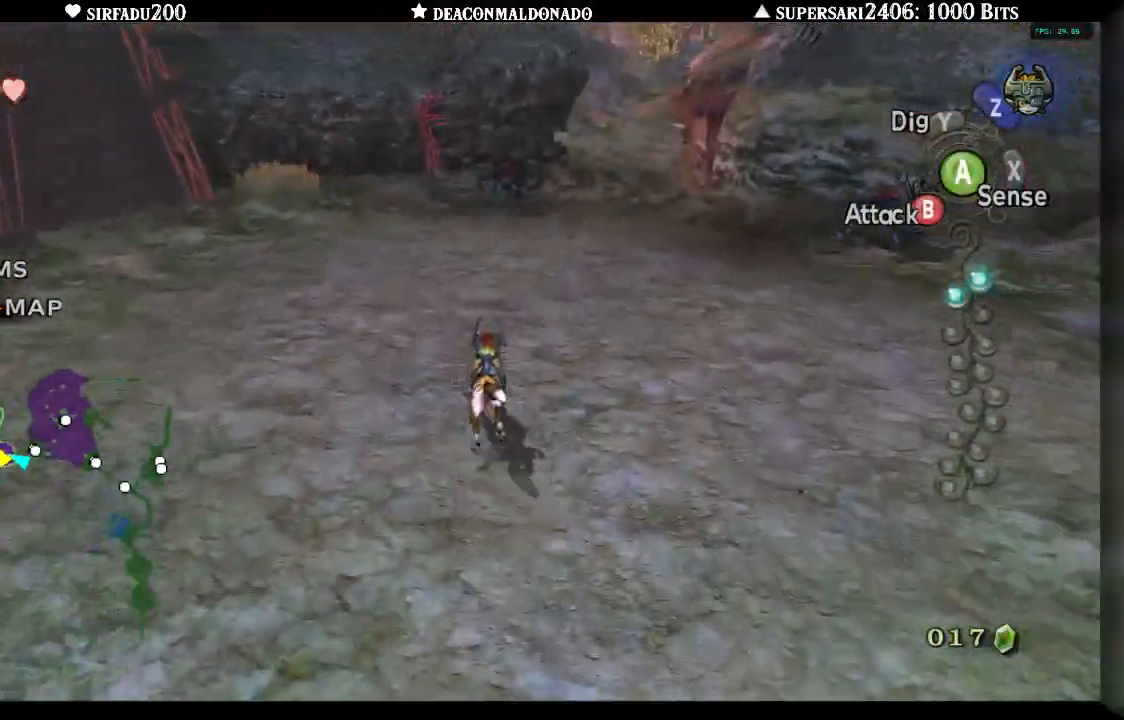
{"buttons": [], "left_stick": "up-right", "right_stick": "center", "events": []}
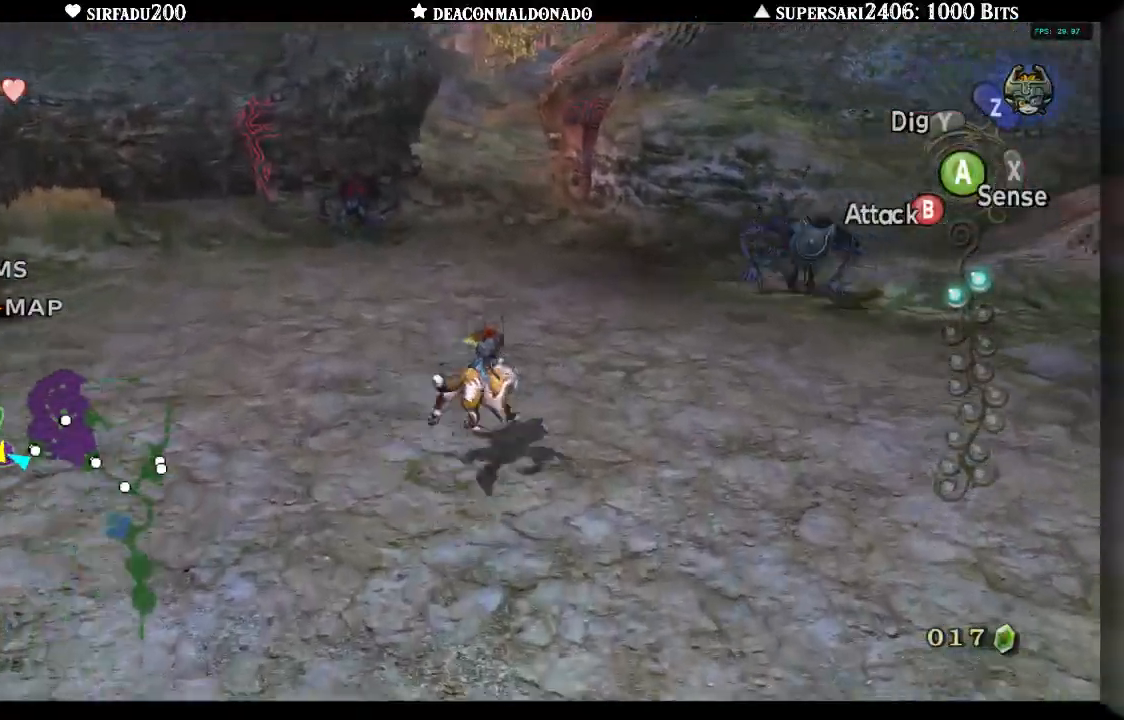
{"buttons": ["B", "L1"], "left_stick": "up-right", "right_stick": "center", "events": [[150, "B", "down"], [233, "L1", "down"]]}